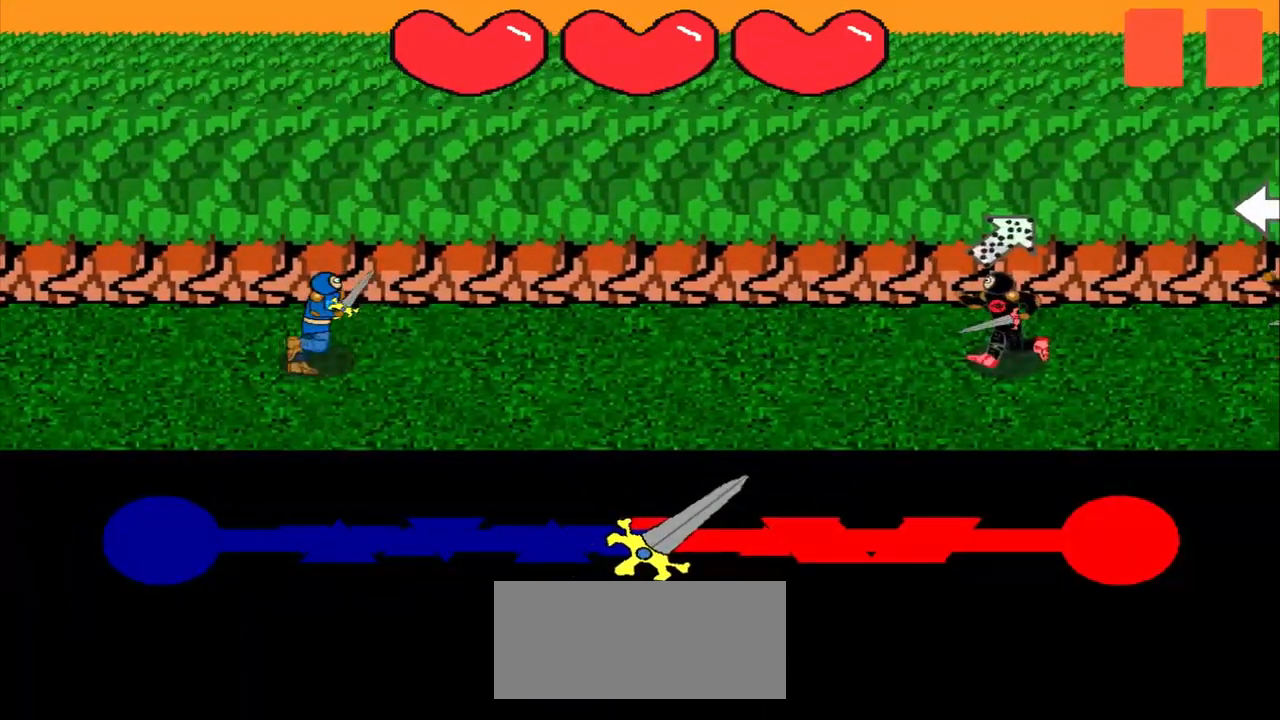
Gameplay with a controller (PlayStation layout); each line is a JSON object with the inputs held at the frame after it. "events" lists button and stick changes between this image and that frame as [ms after this image, input, new state], when the widget could be followed in between. Not read: L2 L3 R2 R3 right_stick.
{"buttons": [], "left_stick": "center", "events": [[208, "left_stick", "down-left"], [292, "left_stick", "center"]]}
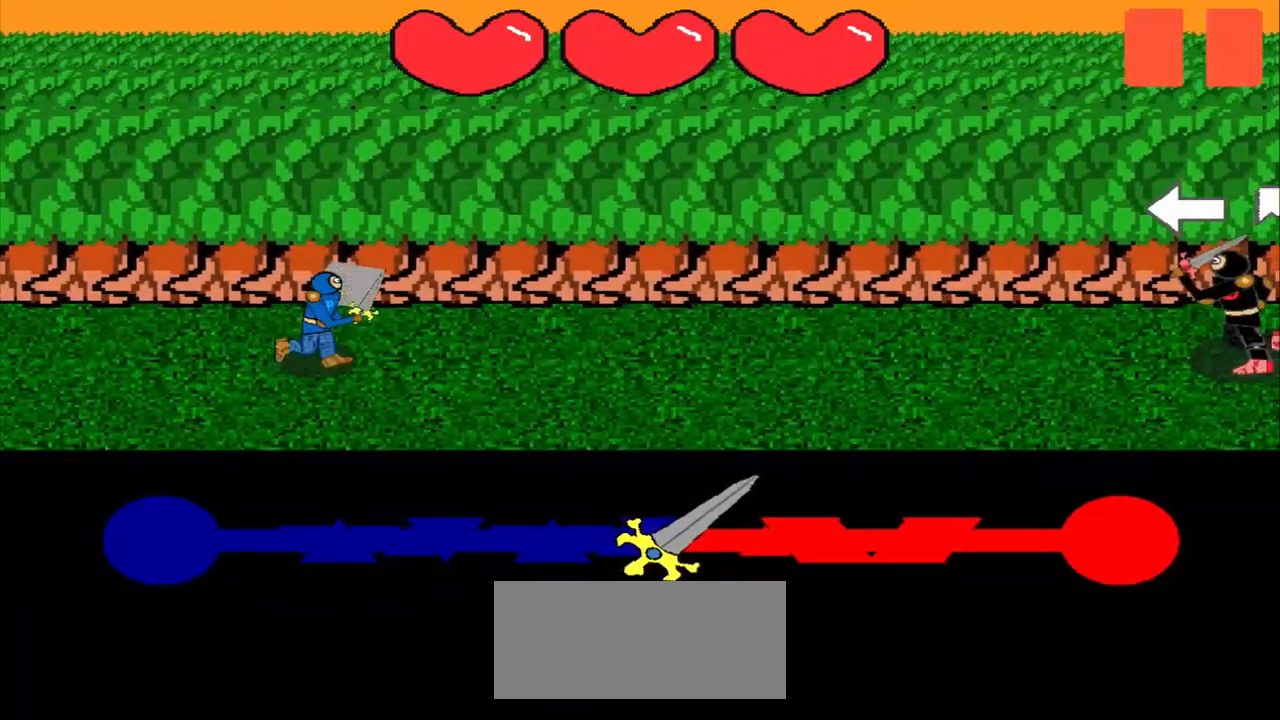
{"buttons": [], "left_stick": "center", "events": []}
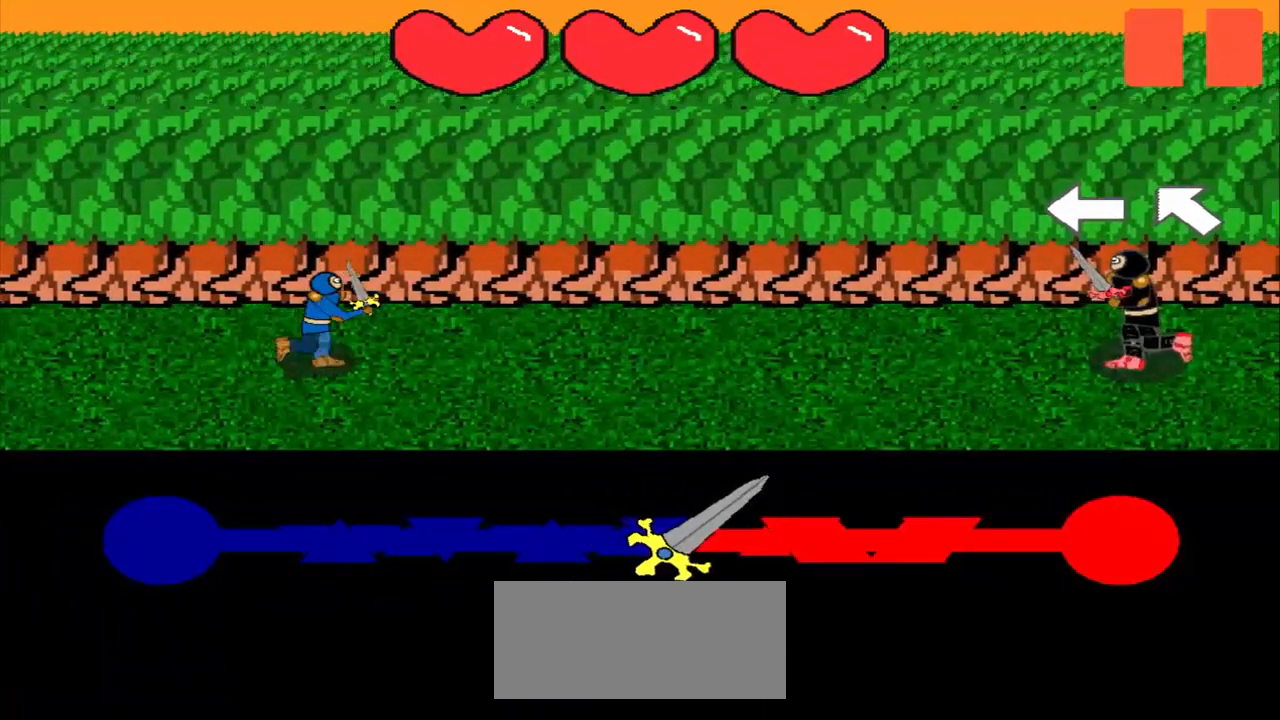
{"buttons": [], "left_stick": "center", "events": []}
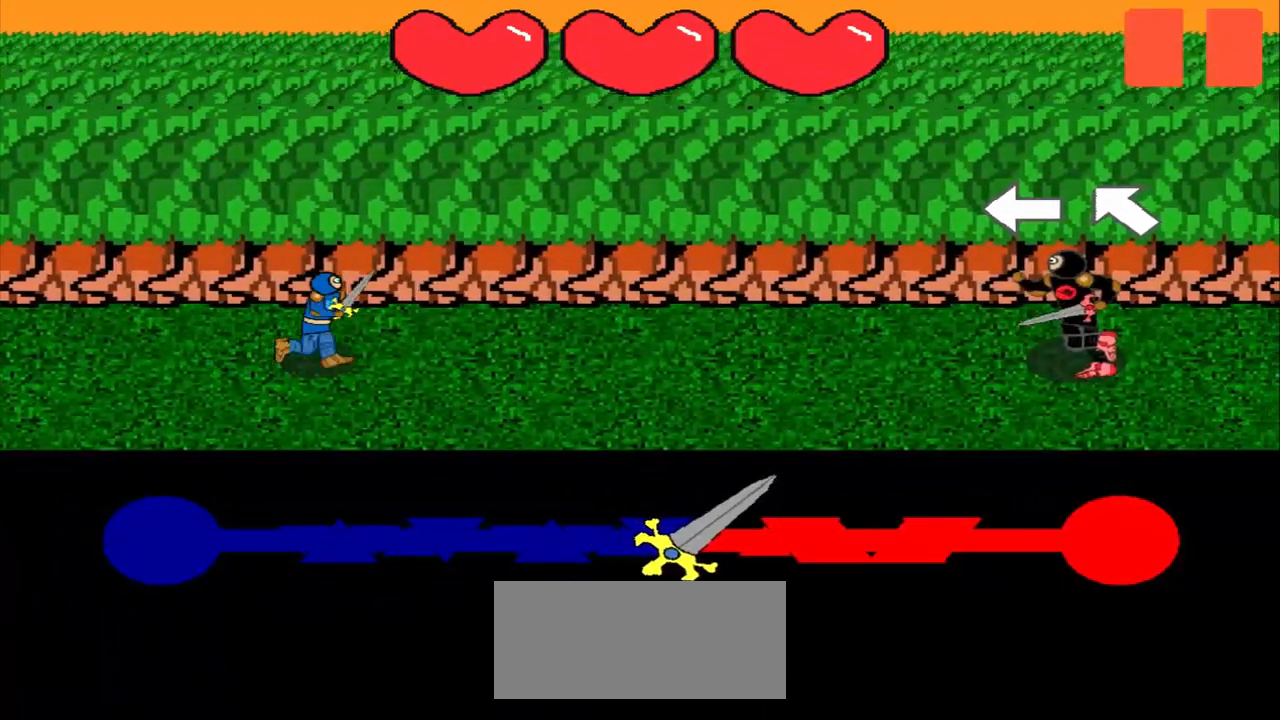
{"buttons": [], "left_stick": "left", "events": [[417, "left_stick", "left"]]}
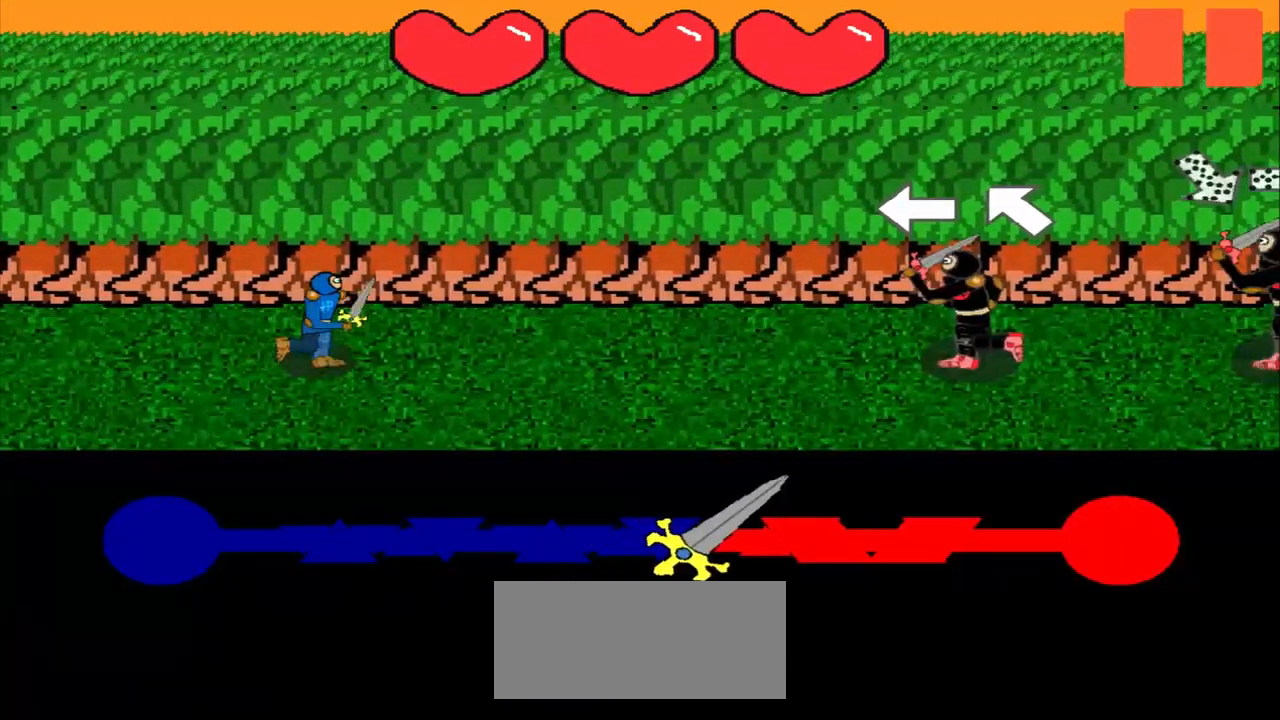
{"buttons": [], "left_stick": "up-left", "events": [[250, "left_stick", "center"], [375, "left_stick", "up-left"]]}
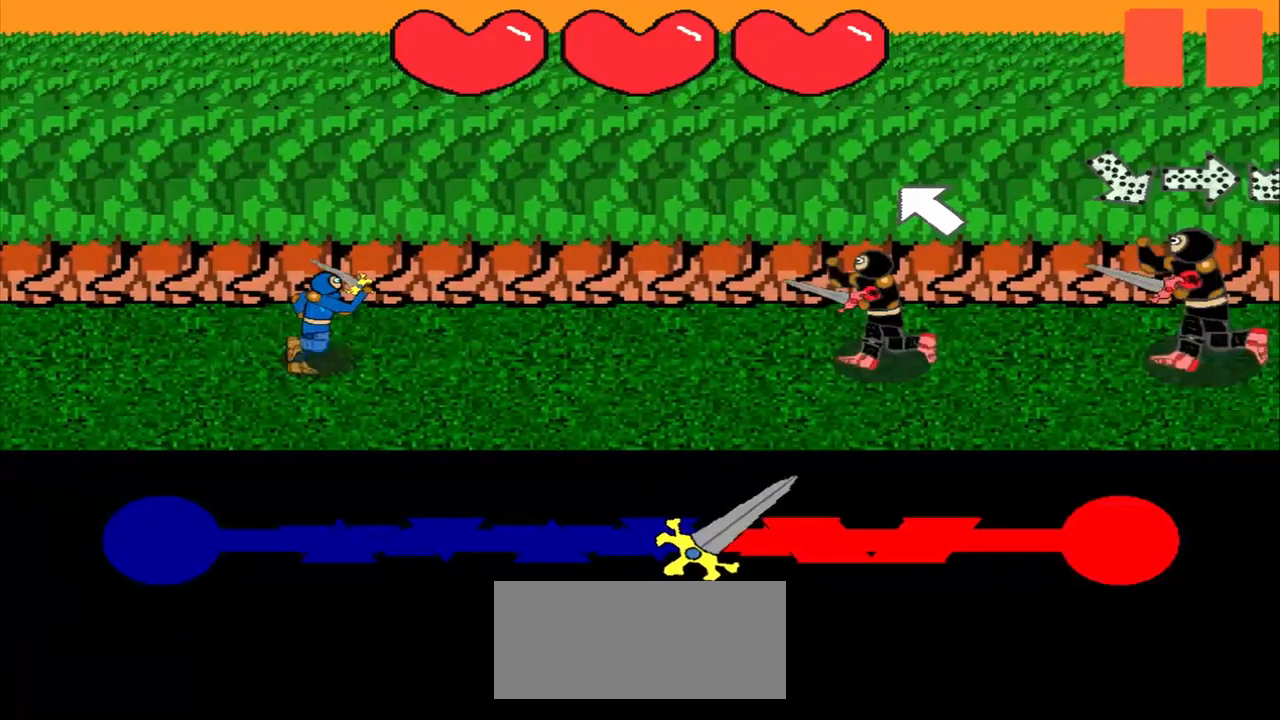
{"buttons": [], "left_stick": "center", "events": [[208, "left_stick", "center"]]}
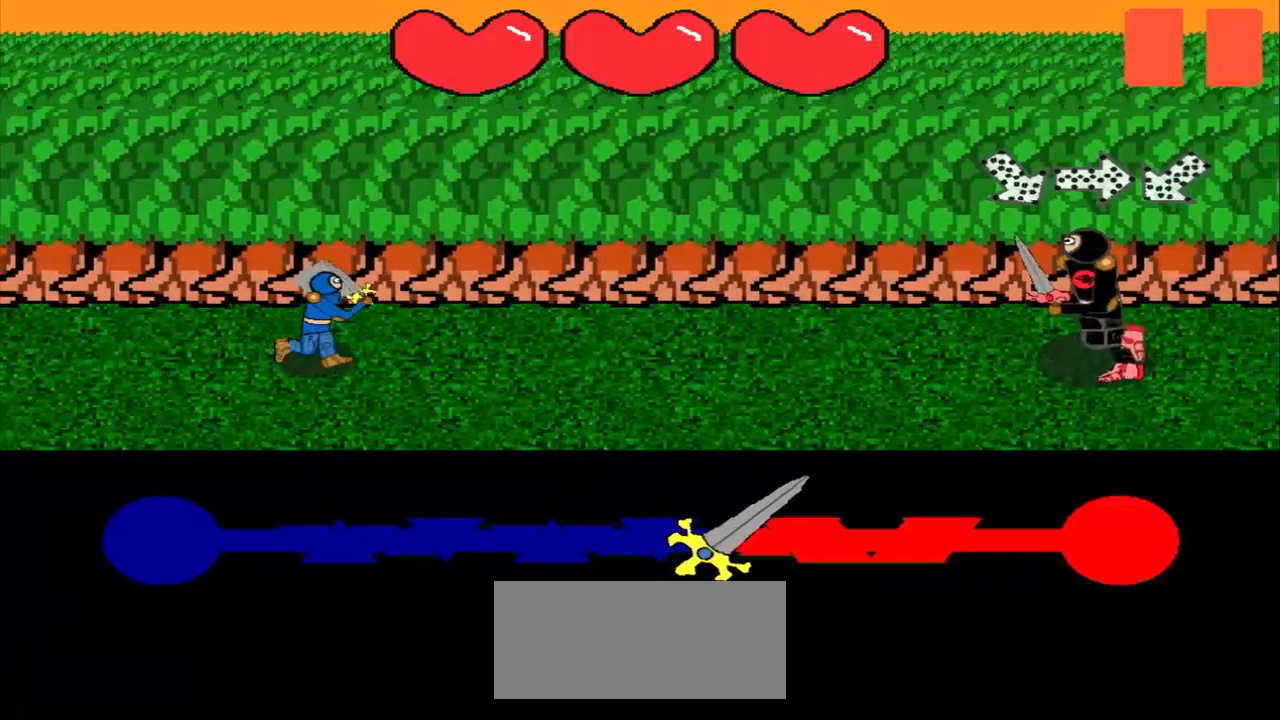
{"buttons": [], "left_stick": "center", "events": []}
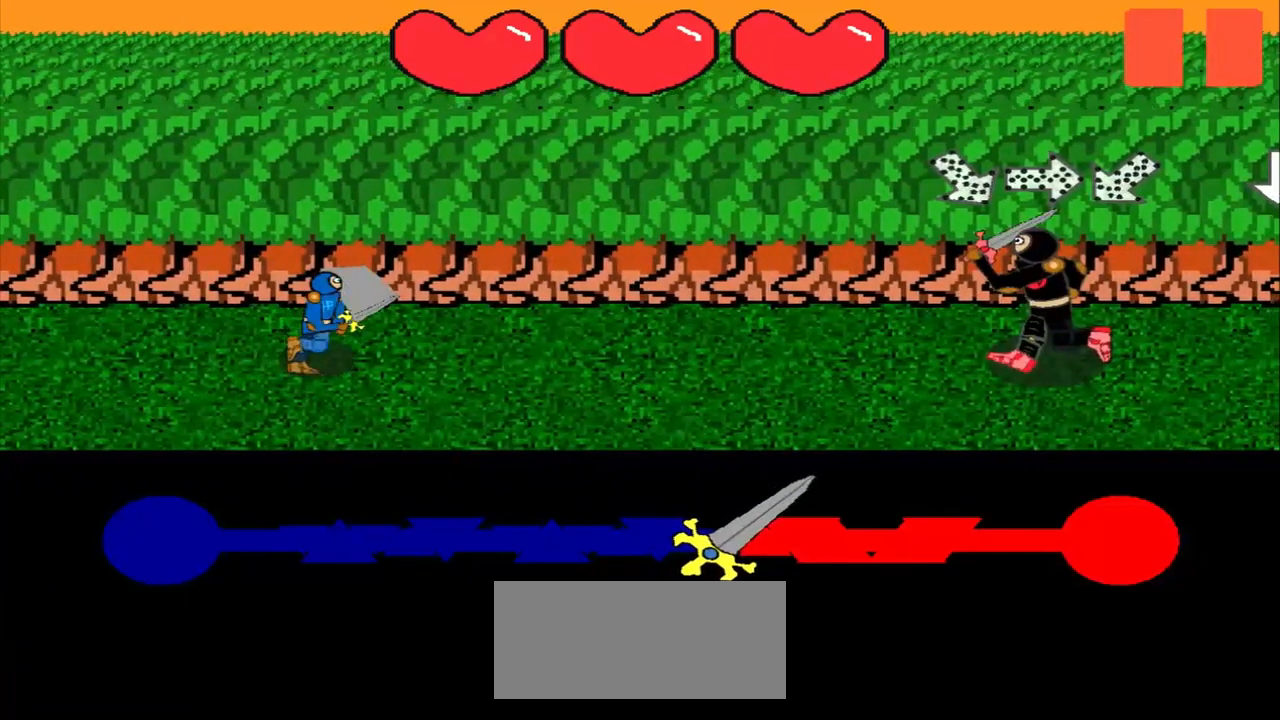
{"buttons": [], "left_stick": "left", "events": [[83, "left_stick", "up-left"], [250, "left_stick", "center"], [458, "left_stick", "left"]]}
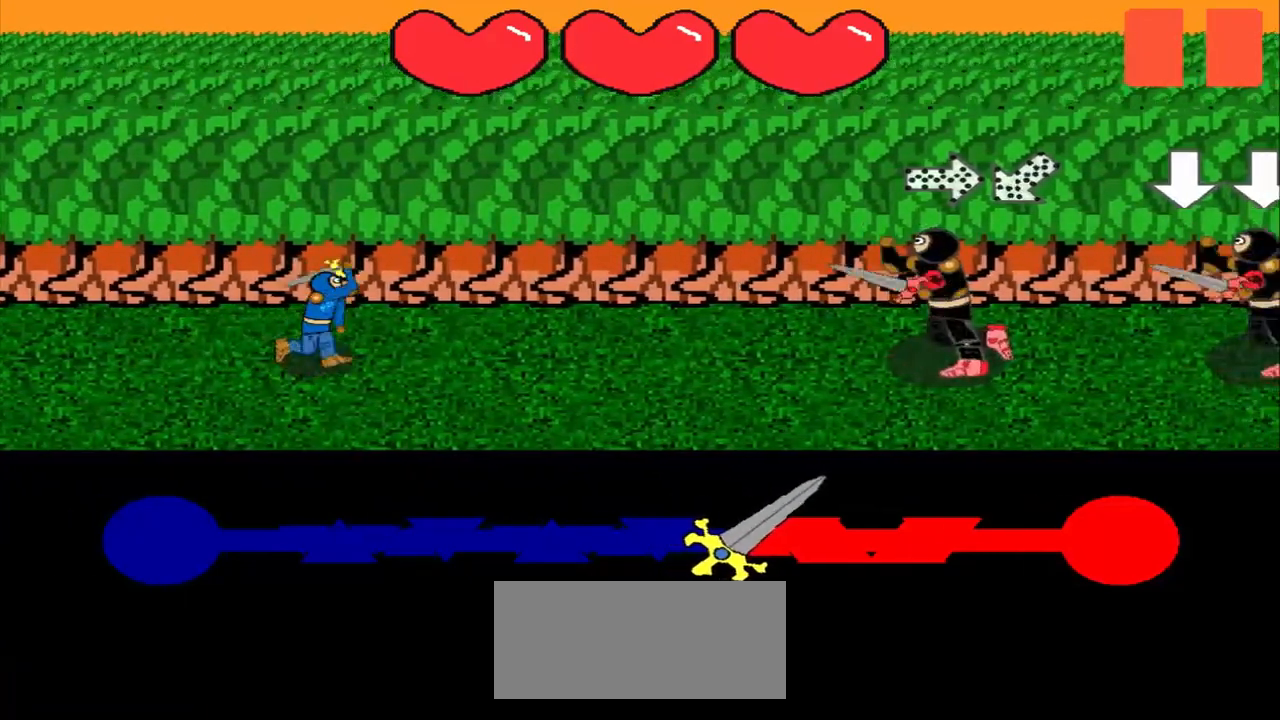
{"buttons": [], "left_stick": "up-right", "events": [[167, "left_stick", "center"], [417, "left_stick", "up-right"]]}
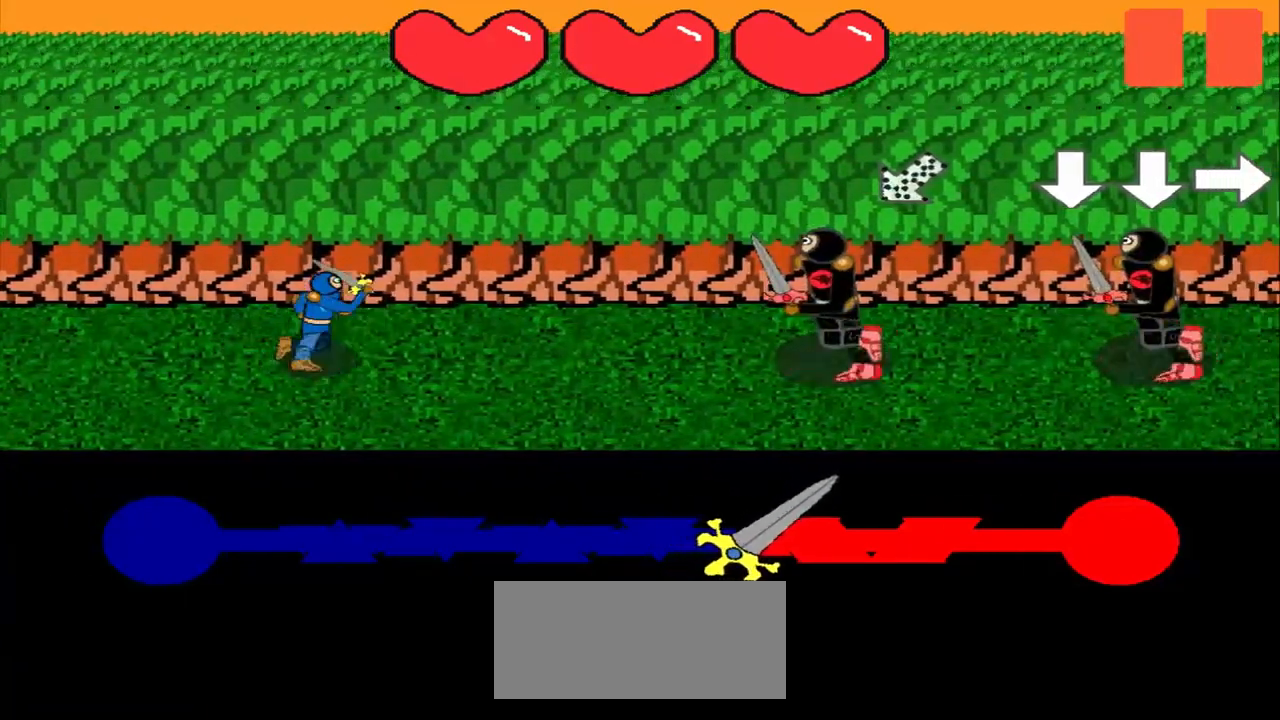
{"buttons": [], "left_stick": "center", "events": [[125, "left_stick", "center"]]}
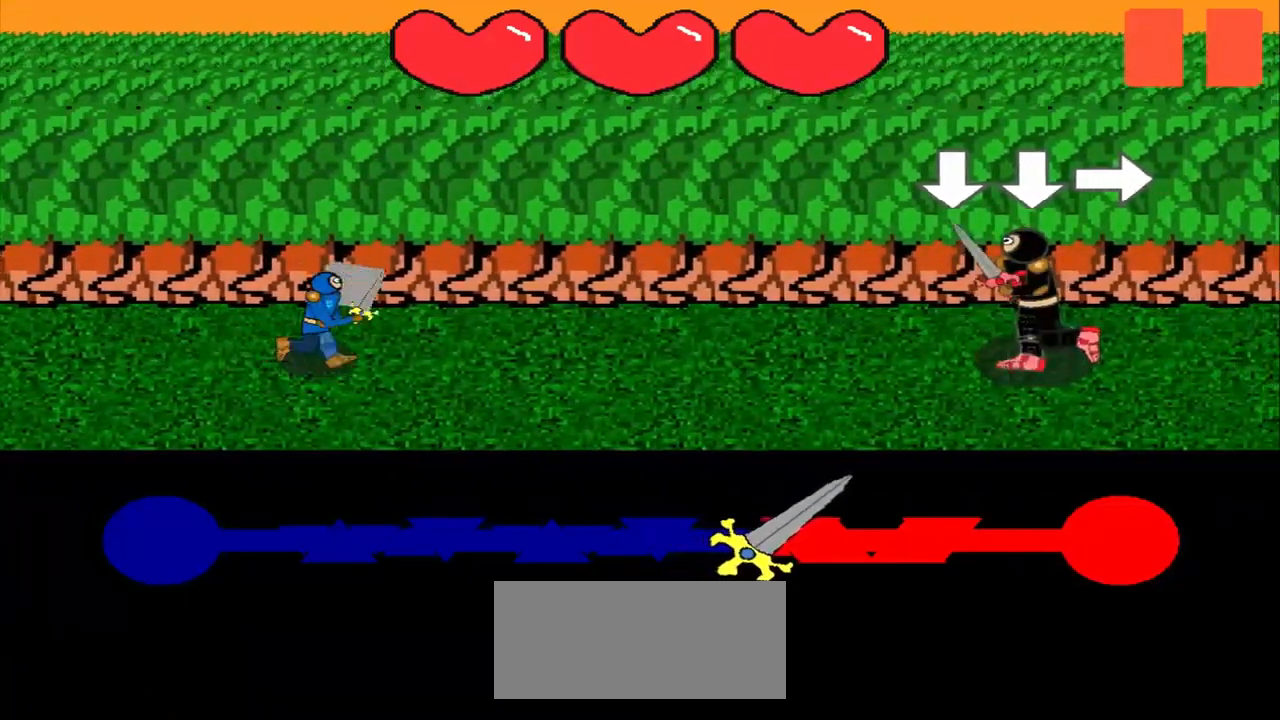
{"buttons": [], "left_stick": "center", "events": []}
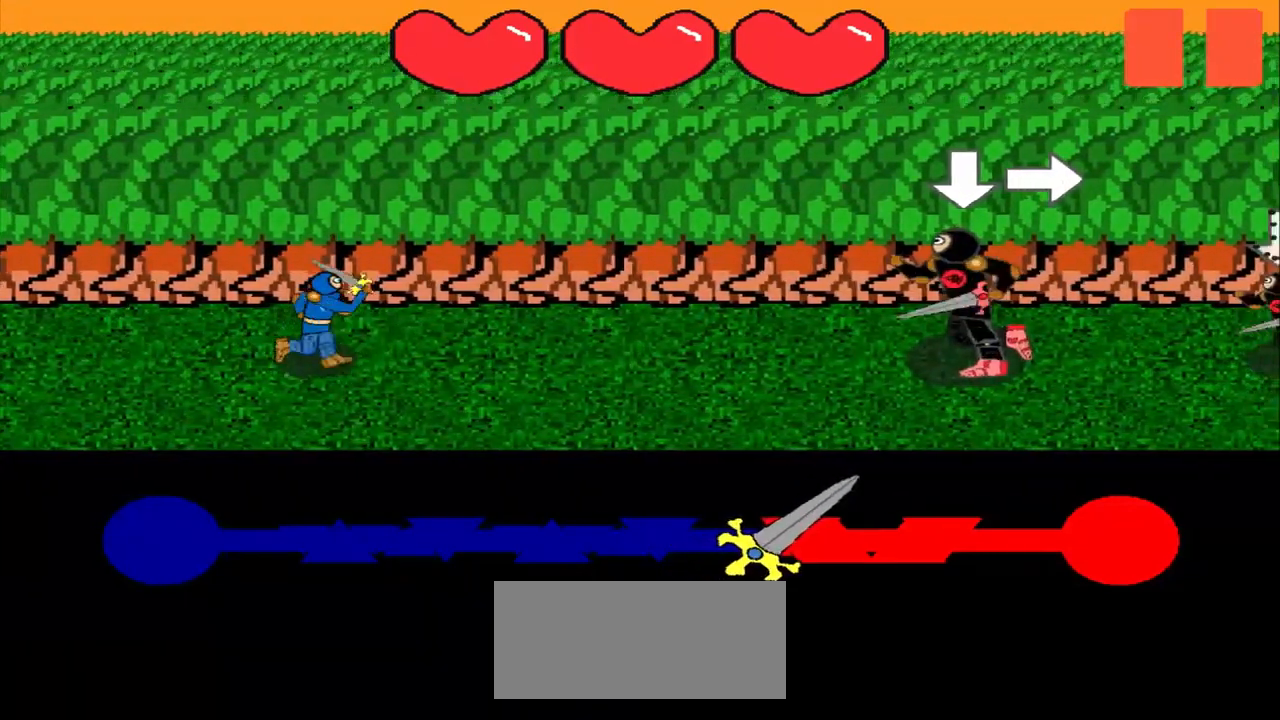
{"buttons": [], "left_stick": "center", "events": []}
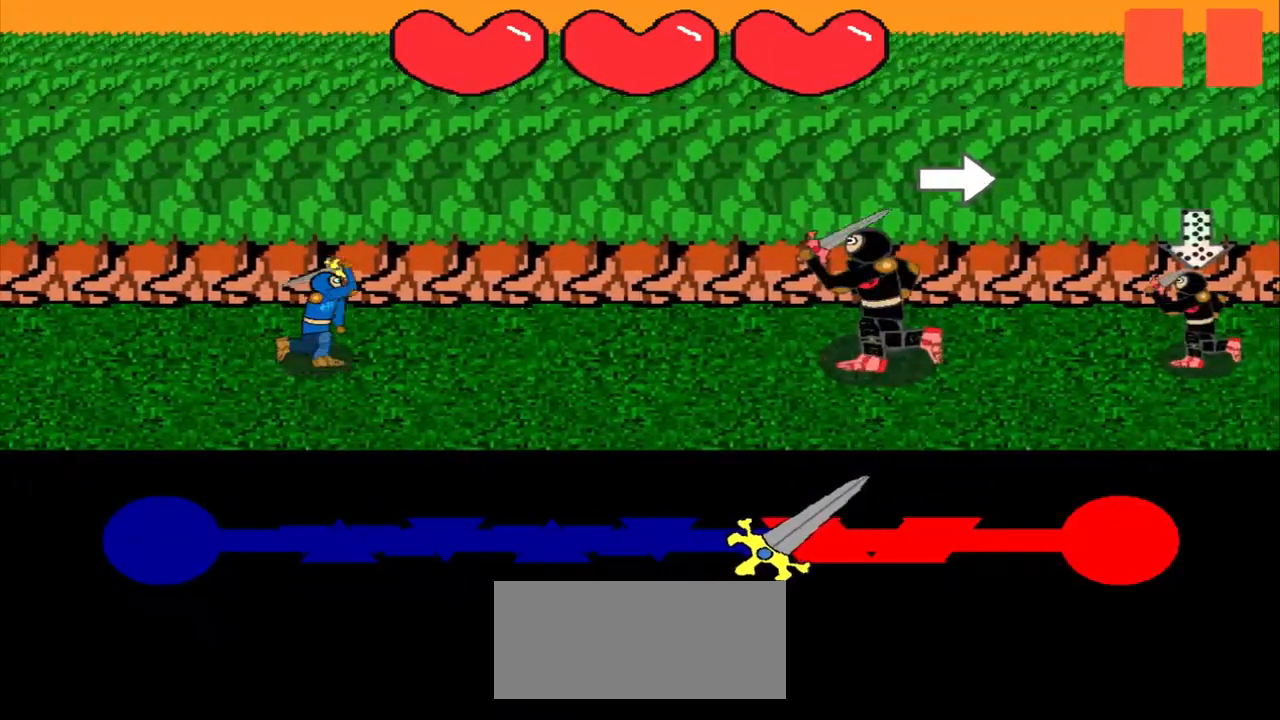
{"buttons": [], "left_stick": "center", "events": [[208, "left_stick", "right"], [375, "left_stick", "center"]]}
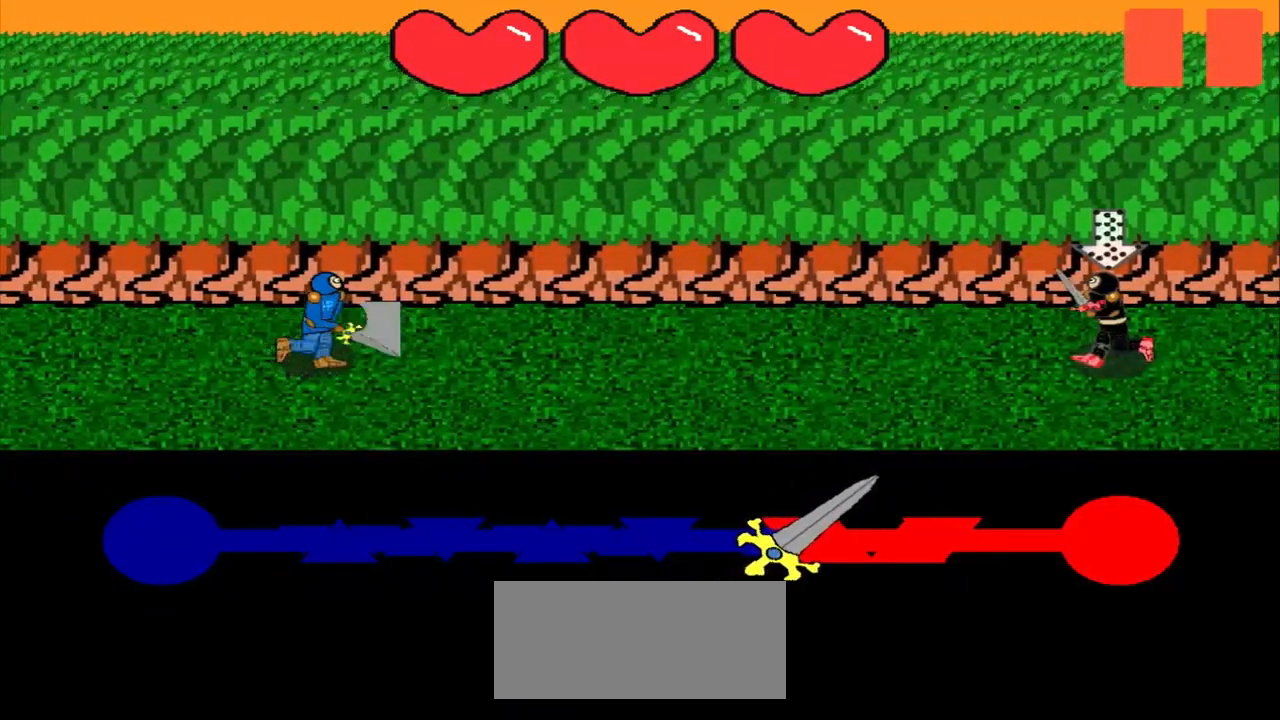
{"buttons": [], "left_stick": "center", "events": []}
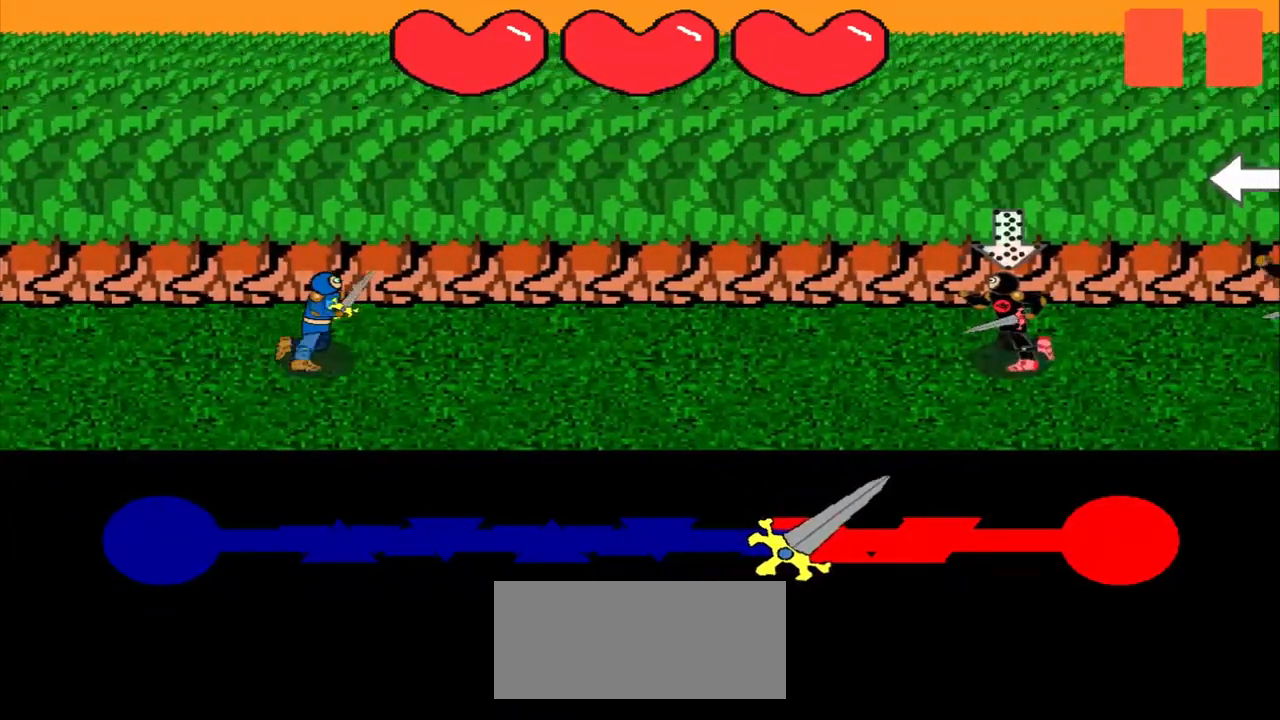
{"buttons": [], "left_stick": "center", "events": [[167, "left_stick", "up"], [375, "left_stick", "center"]]}
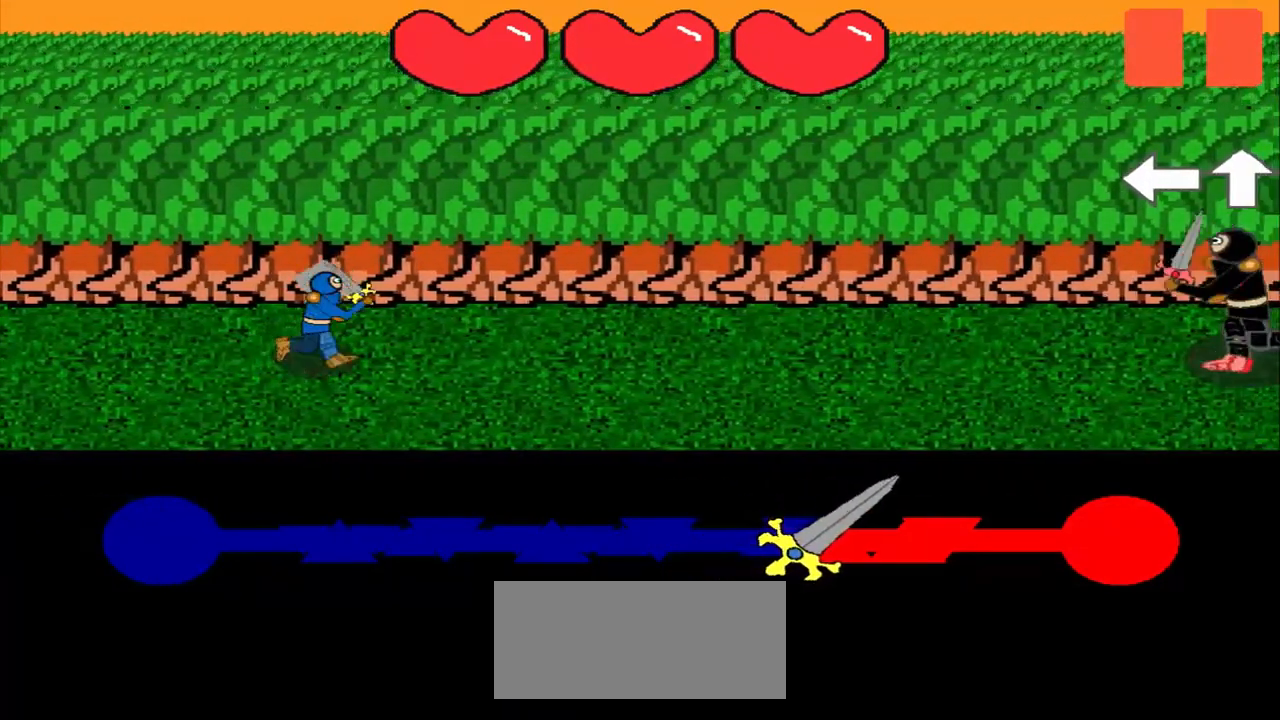
{"buttons": [], "left_stick": "center", "events": []}
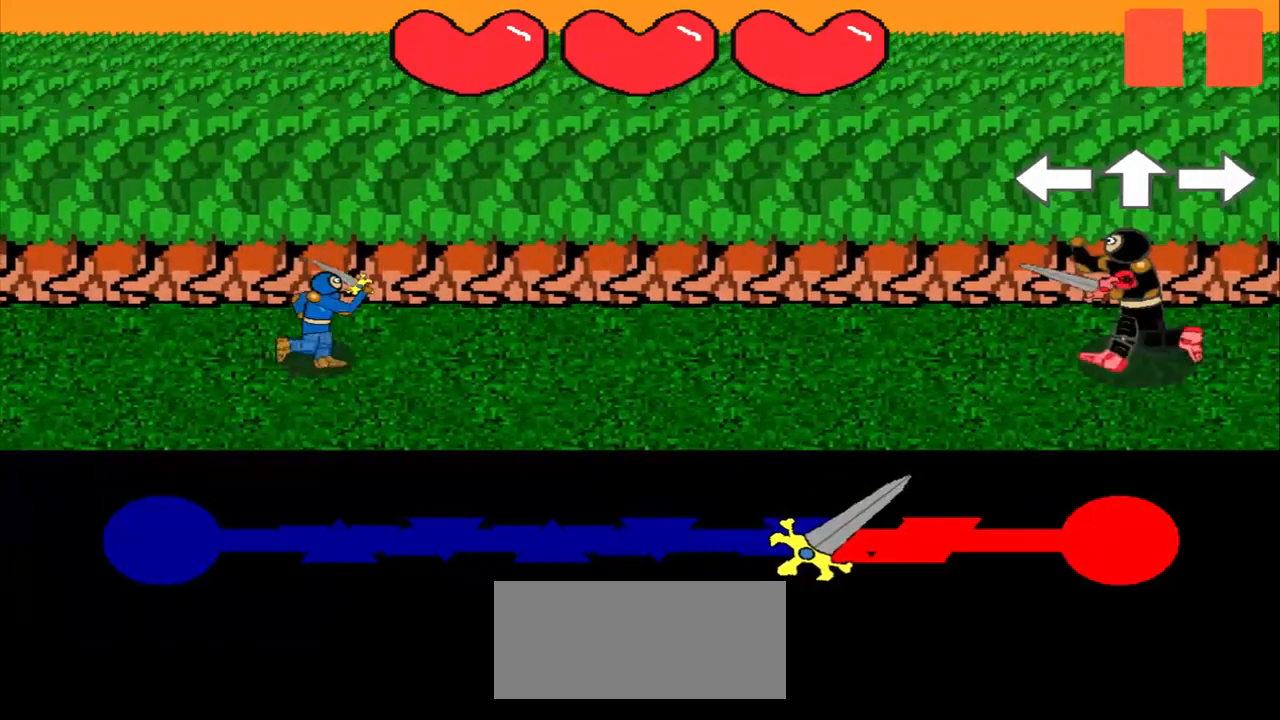
{"buttons": [], "left_stick": "center", "events": []}
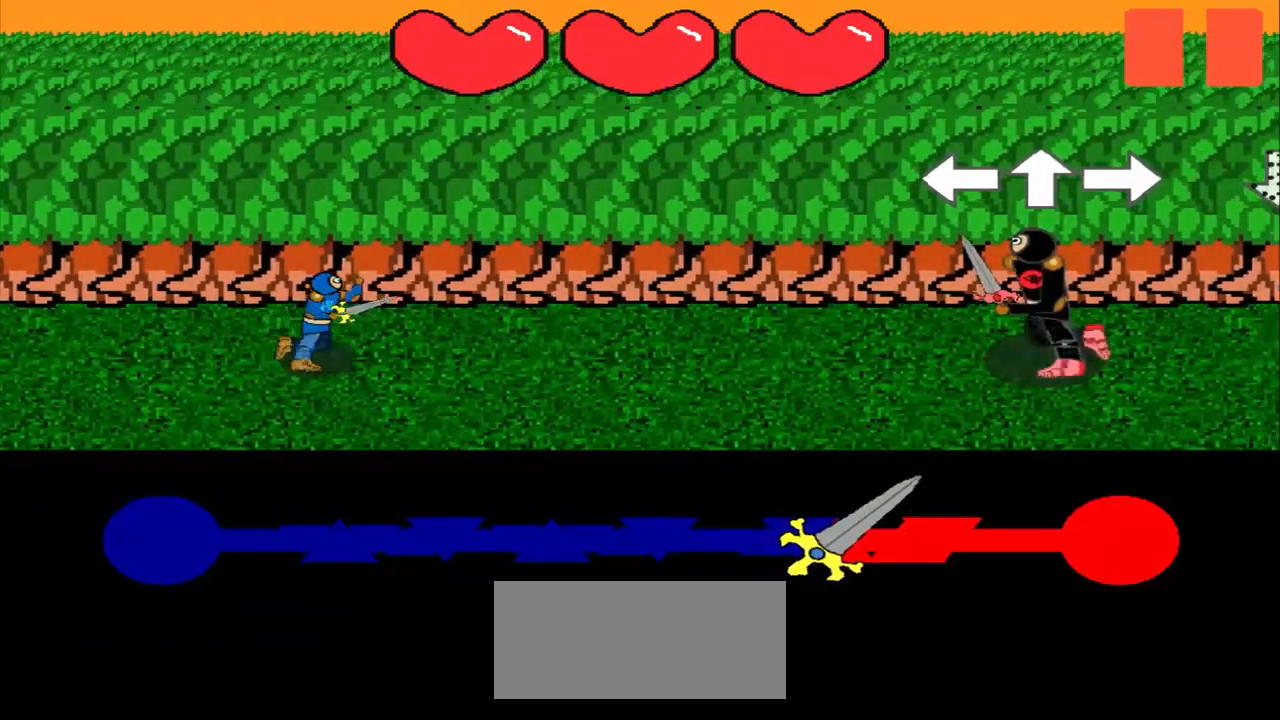
{"buttons": [], "left_stick": "center", "events": [[167, "left_stick", "left"], [375, "left_stick", "center"]]}
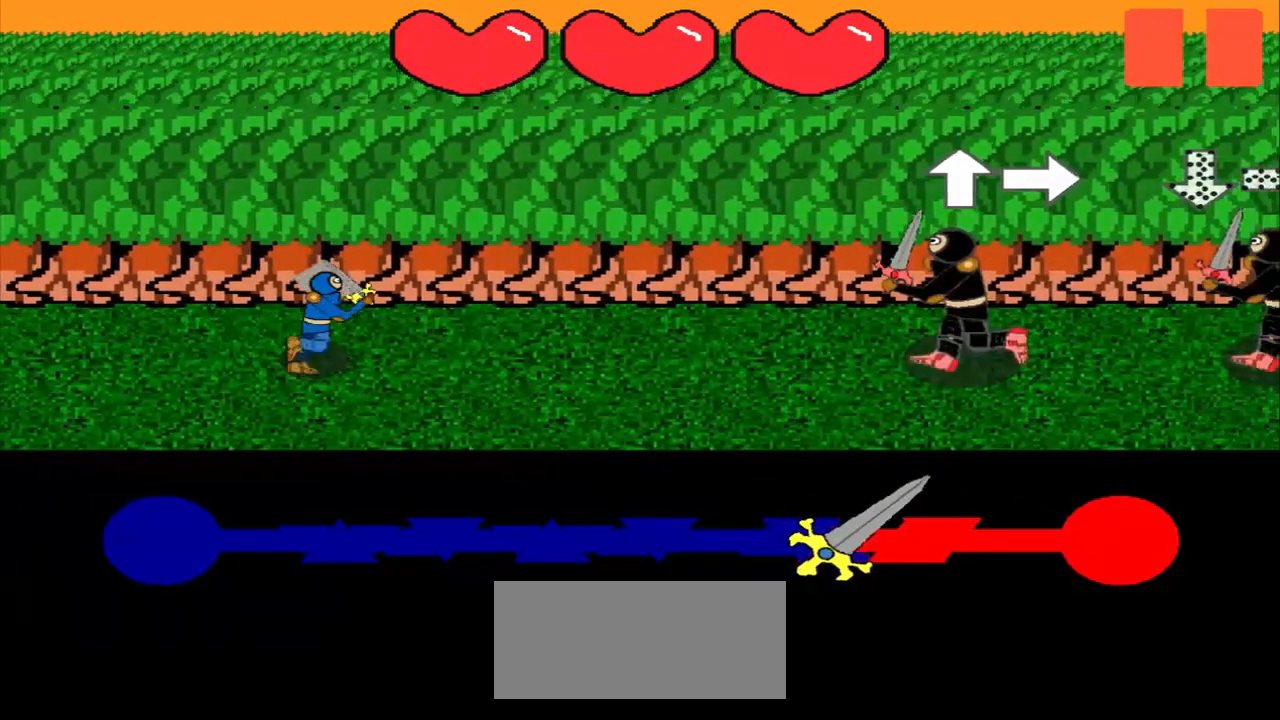
{"buttons": [], "left_stick": "center", "events": [[167, "left_stick", "up"], [375, "left_stick", "center"]]}
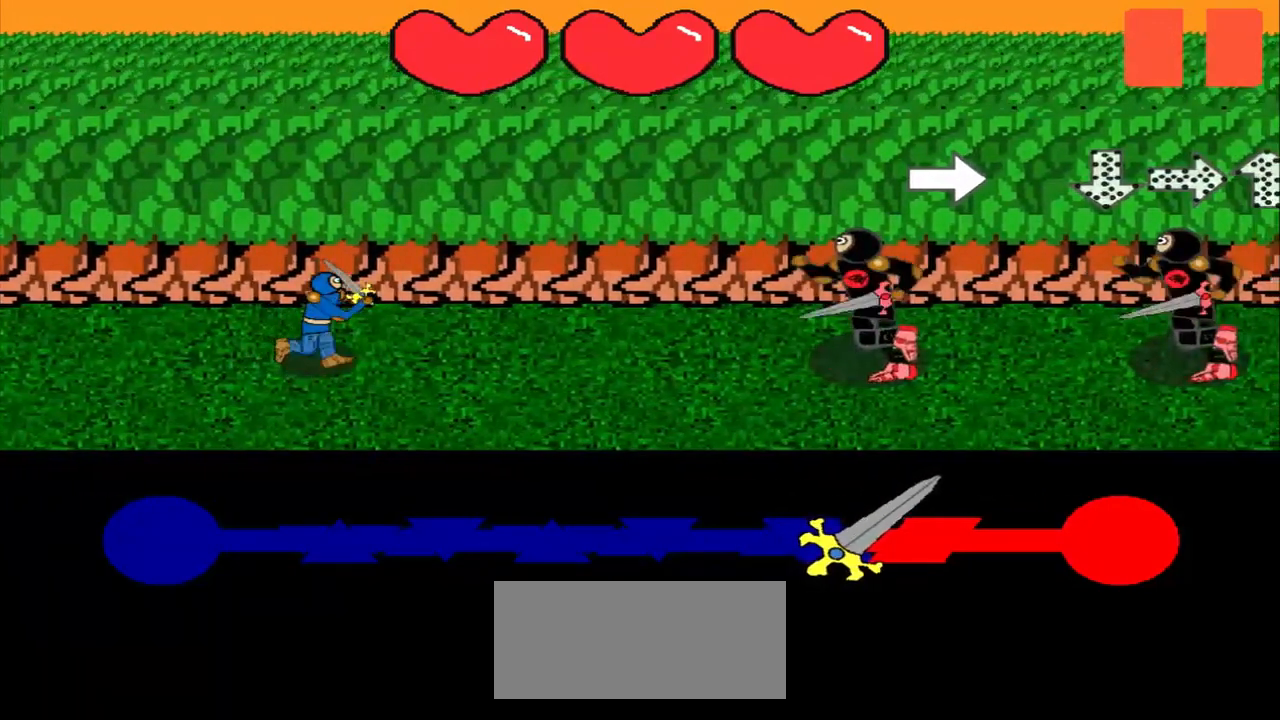
{"buttons": [], "left_stick": "center", "events": [[208, "left_stick", "right"], [458, "left_stick", "center"]]}
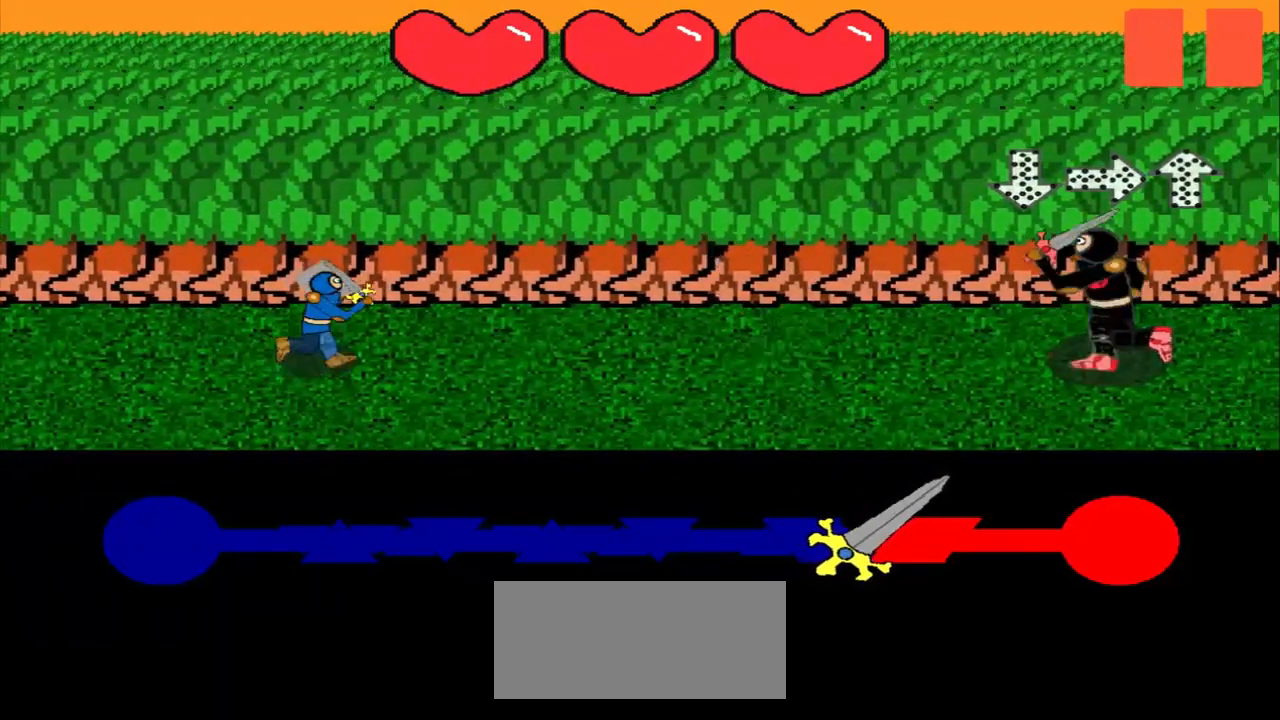
{"buttons": [], "left_stick": "center", "events": []}
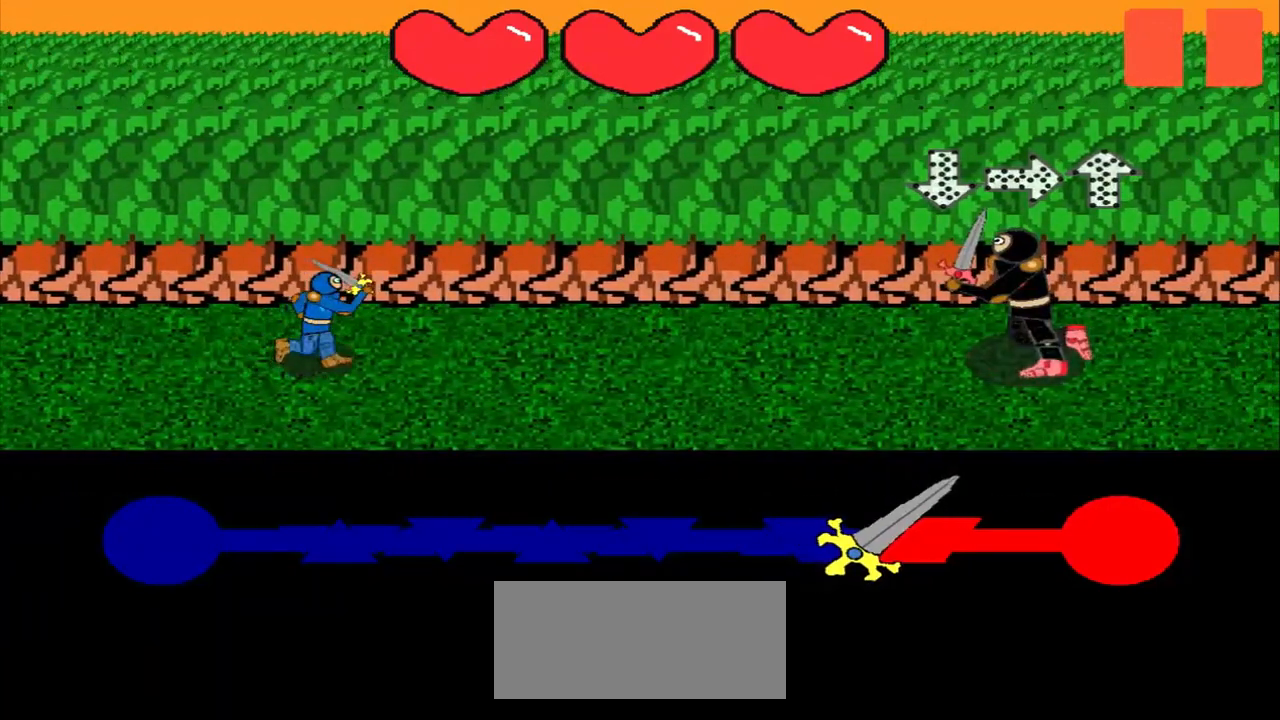
{"buttons": [], "left_stick": "center", "events": [[292, "left_stick", "left"], [500, "left_stick", "center"]]}